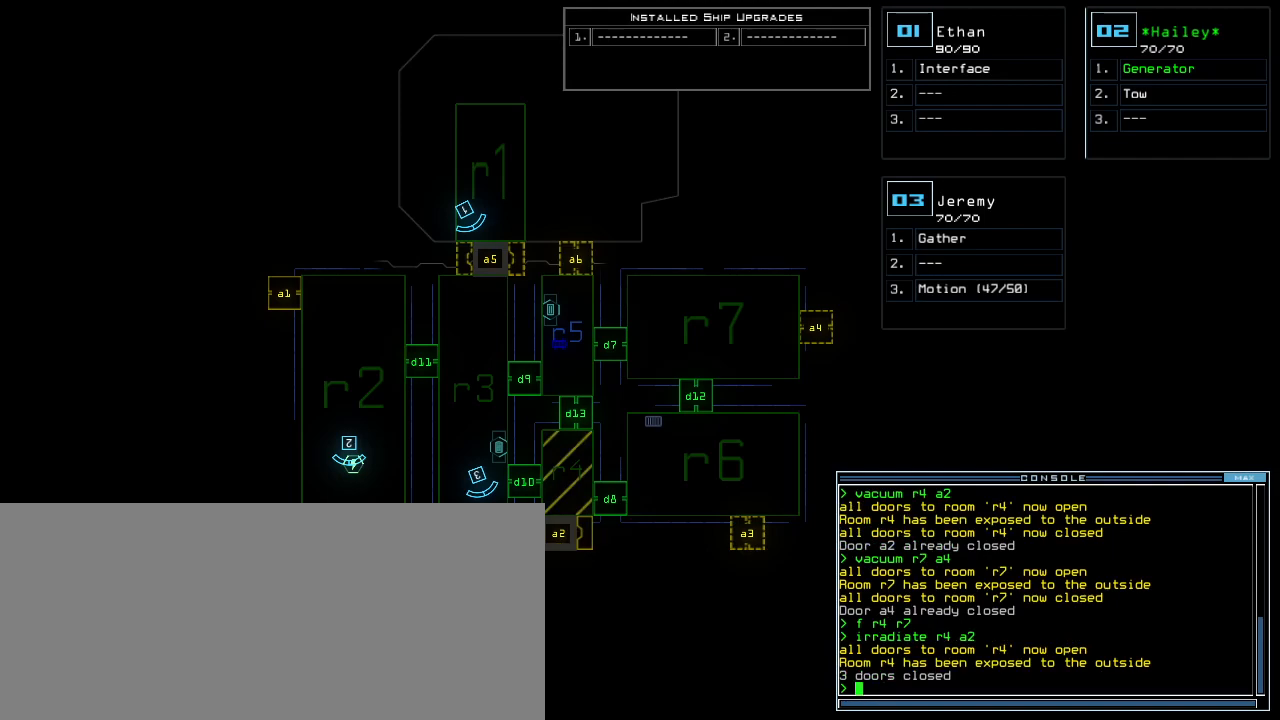
Gameplay with keyboard; each line is a JSON object with the keys held at the frame after it. "events" lists presses ("down") and releases ("up") of ".", "0", "1", "2", "3", "4", "5", "6", "7", "8", "9", "a", "b", "backspace", "c", "caps_lock", "comma", "ctrl_l", "ctrl_r", "d", "down", "e", "equals", "escape", "f", "g", "h", "i", "j", "k", "l", "left", "m", "minus", "n", "num0", "o", "p", "q", "quote", "r", "return", "right", "s", "semicolon", "shift_l", "shift_r", "space", "t", "tab", "tilde", "u", "up", "v", "w", "x", "y" and "z" between this image and that frame as [ms after this image, input, new state], when the widget could be followed in between. No other keys are recorded. Mouse input is not recorded.
{"keys": [], "events": [[400, "a", "down"], [480, "a", "up"]]}
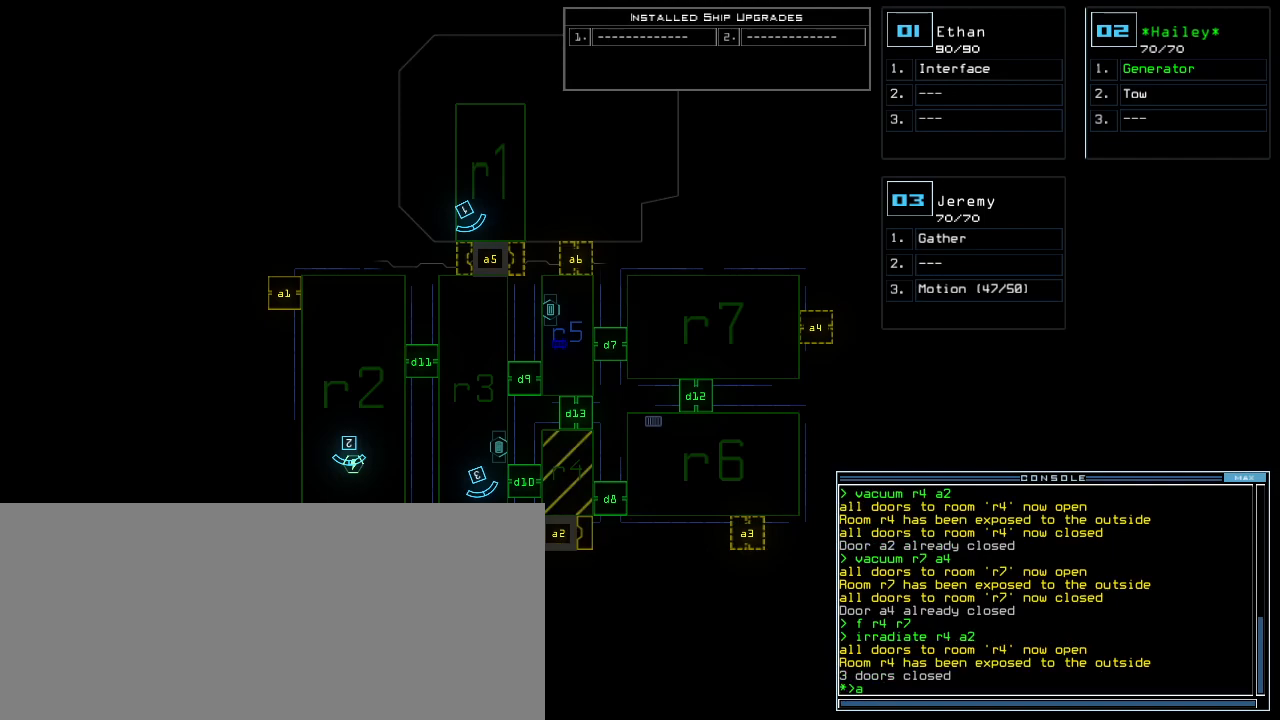
{"keys": [], "events": [[100, "2", "down"], [200, "2", "up"], [200, "space", "down"], [300, "space", "up"], [400, "d", "down"], [480, "d", "up"]]}
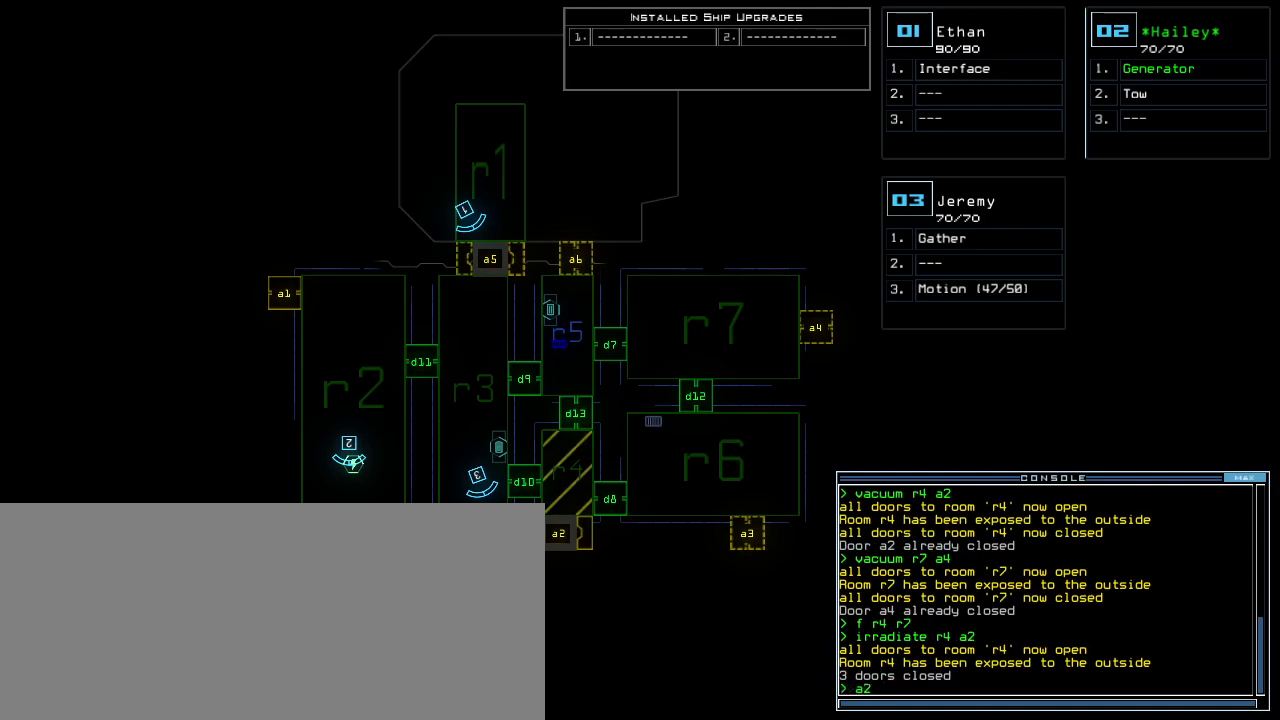
{"keys": [], "events": [[100, "1", "down"], [160, "1", "up"], [260, "3", "down"], [360, "3", "up"]]}
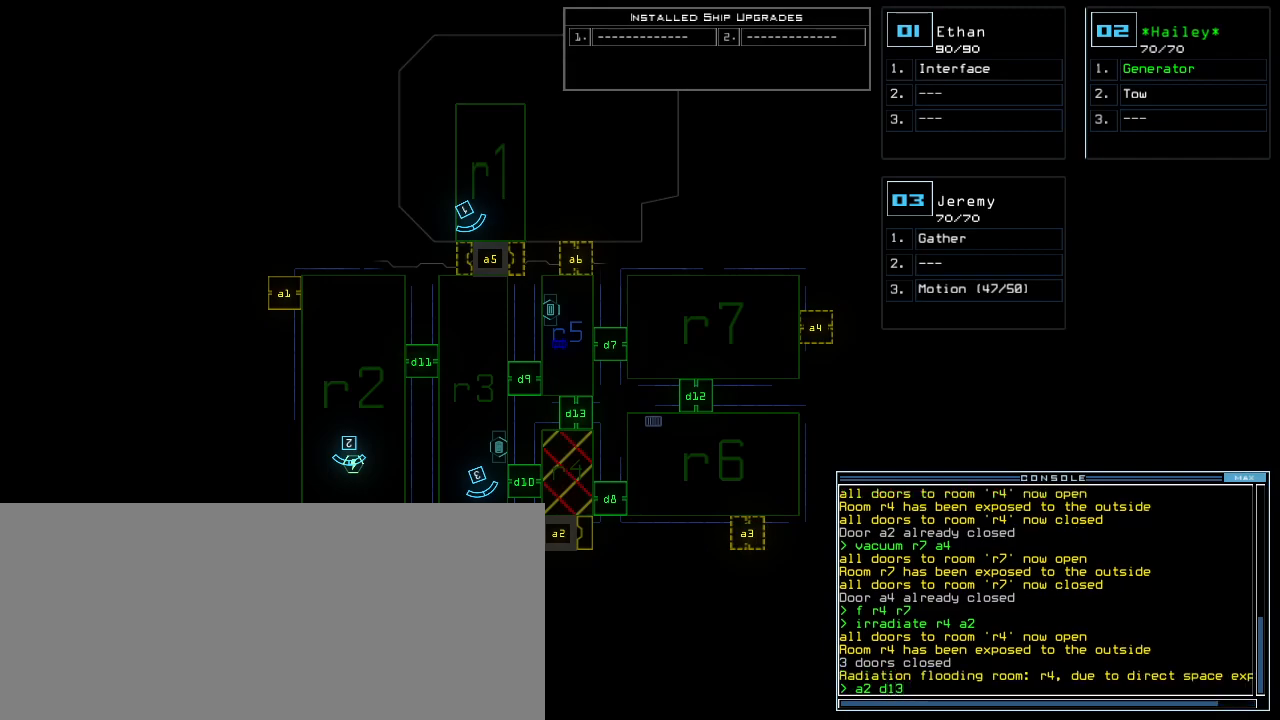
{"keys": [], "events": [[360, "return", "down"], [400, "return", "up"]]}
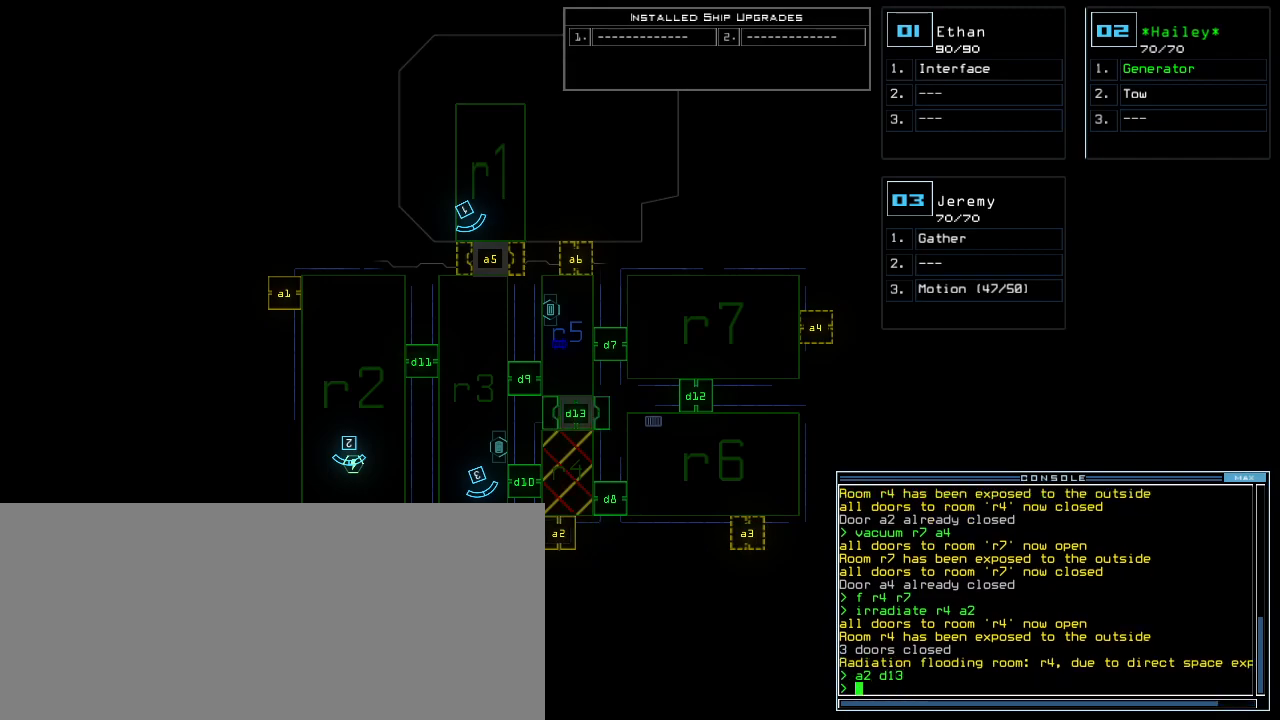
{"keys": [], "events": []}
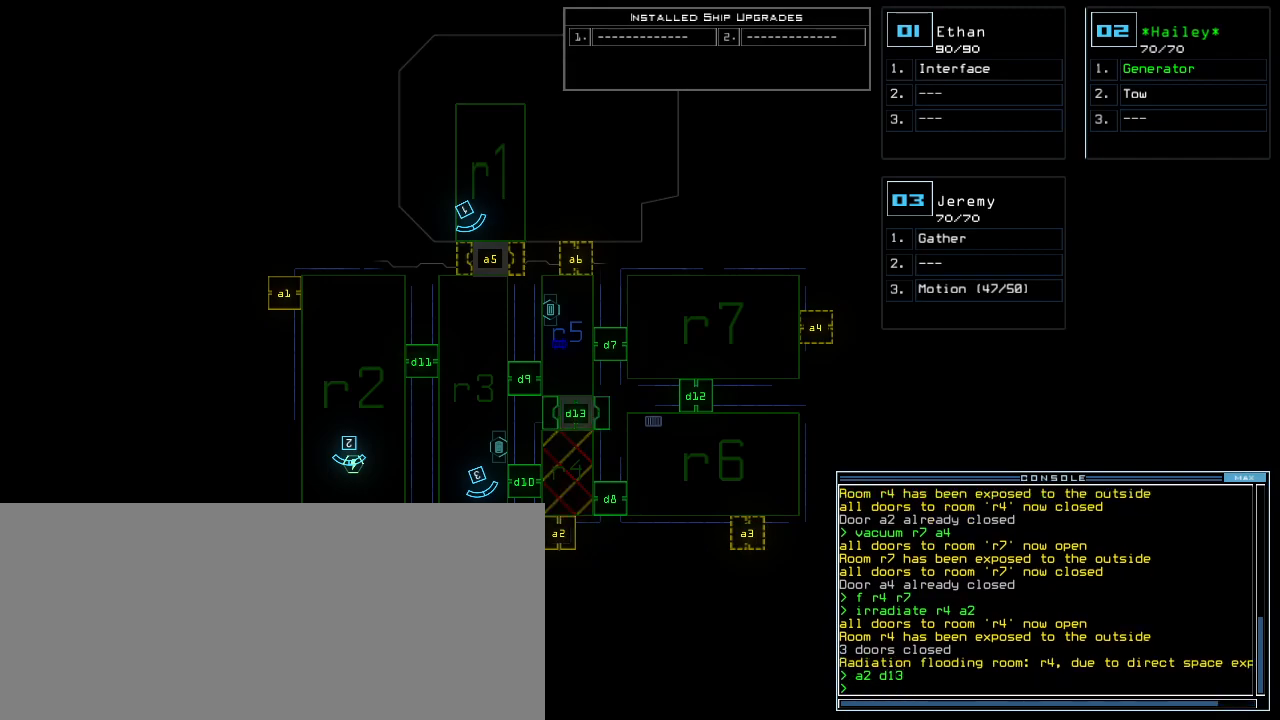
{"keys": [], "events": []}
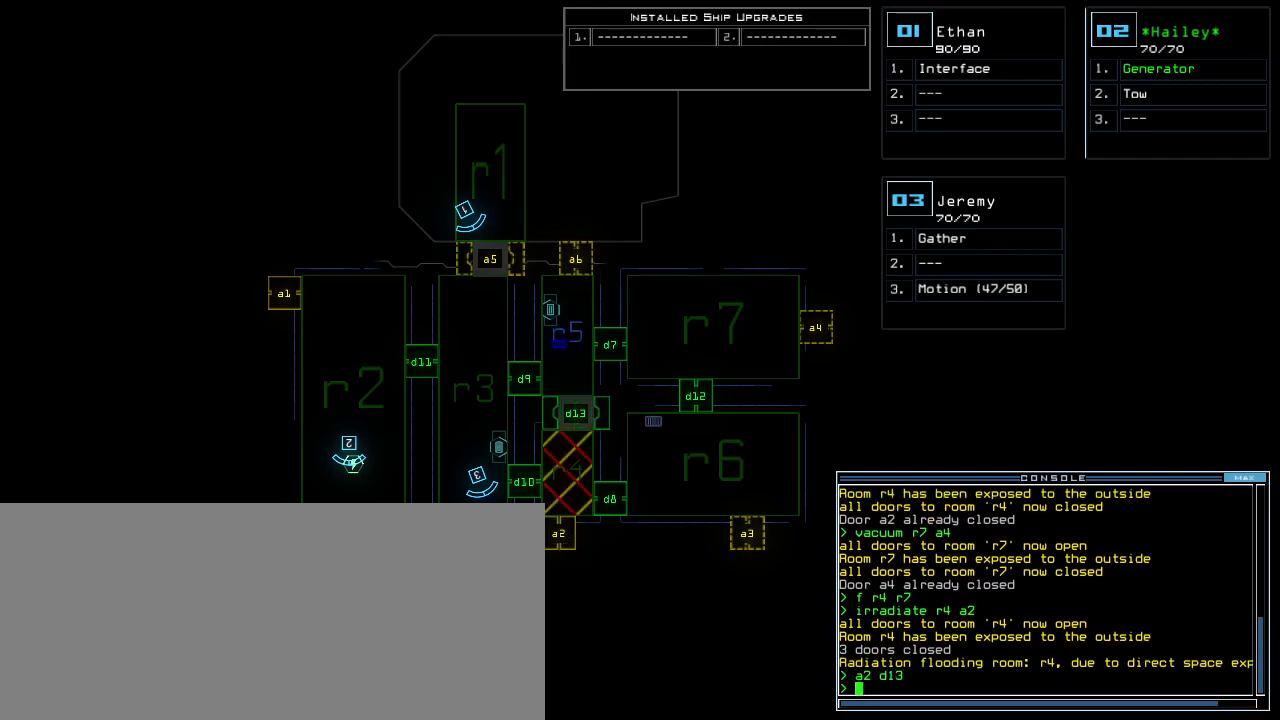
{"keys": ["f"], "events": [[500, "f", "down"]]}
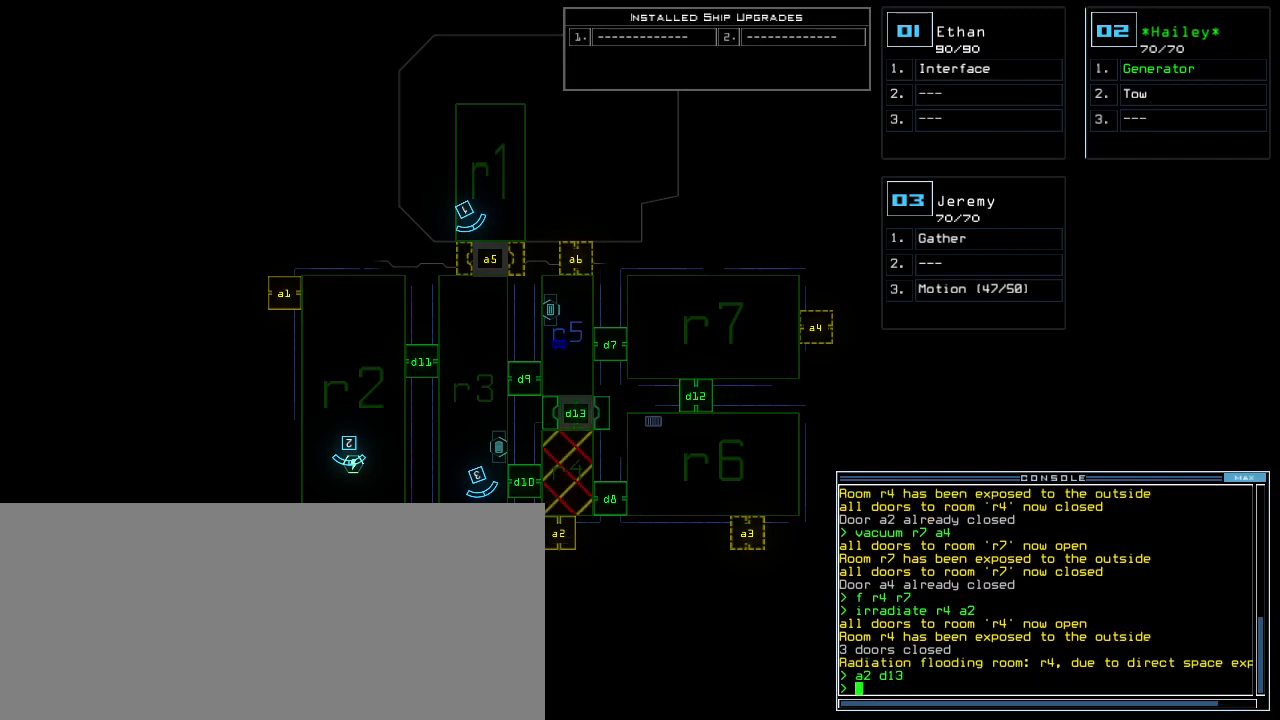
{"keys": ["return"], "events": [[60, "f", "up"], [60, "space", "down"], [160, "r", "down"], [180, "space", "up"], [240, "r", "up"], [380, "5", "down"], [440, "return", "down"], [480, "5", "up"]]}
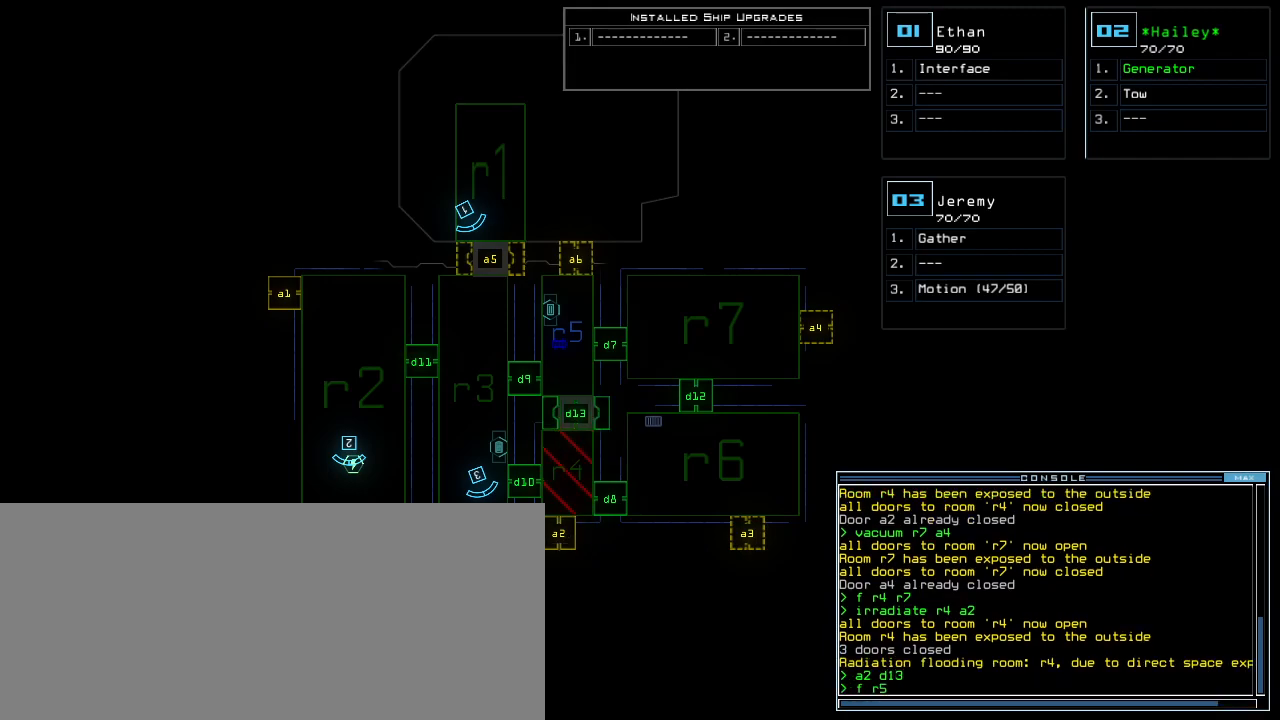
{"keys": [], "events": [[20, "return", "up"]]}
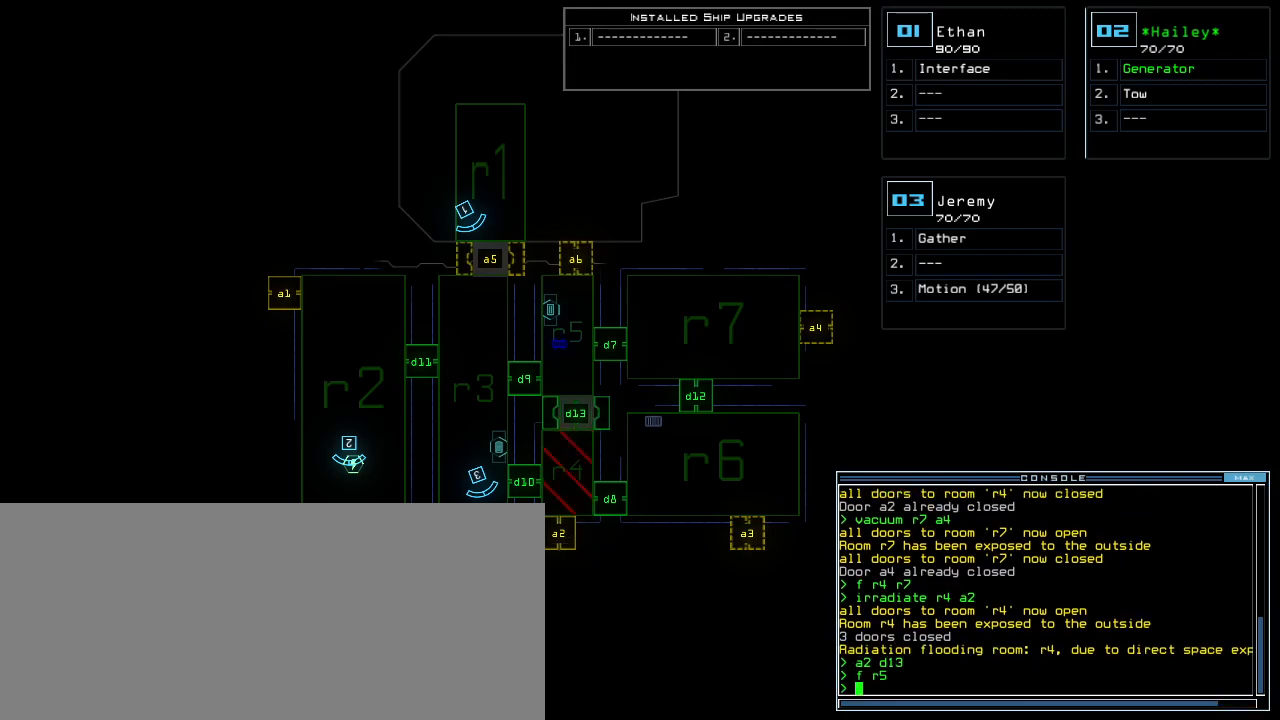
{"keys": [], "events": []}
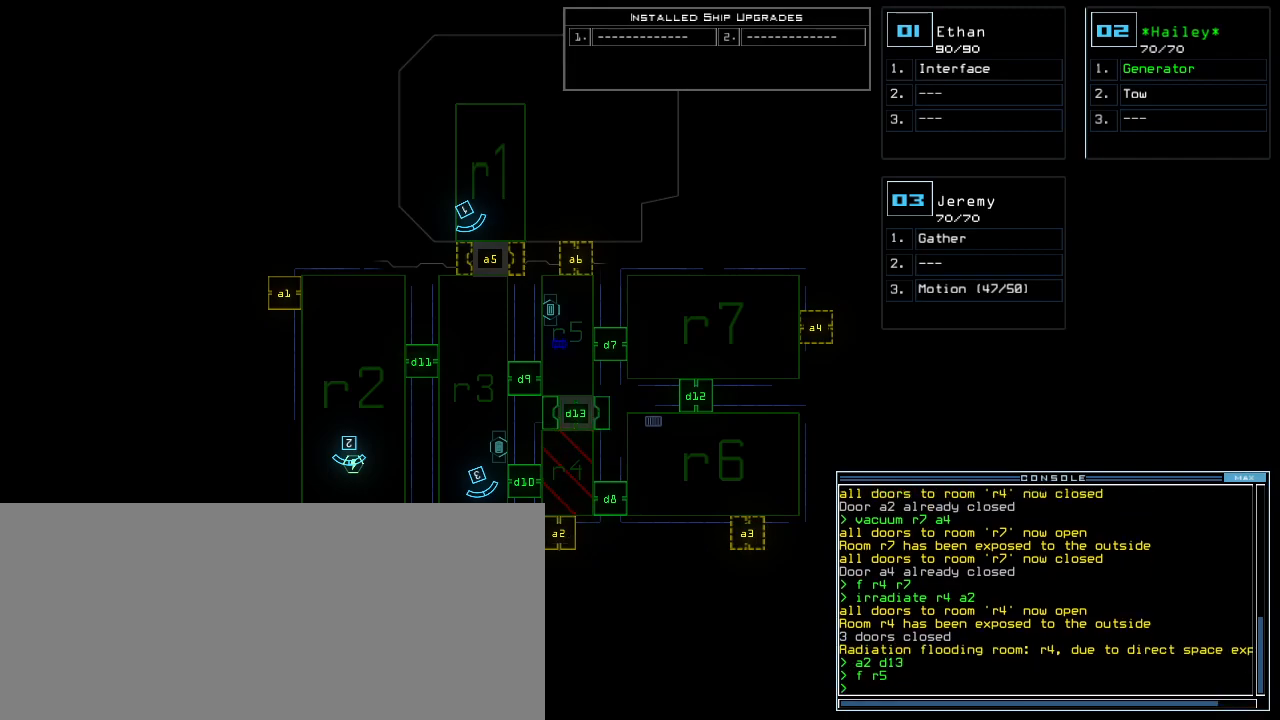
{"keys": [], "events": []}
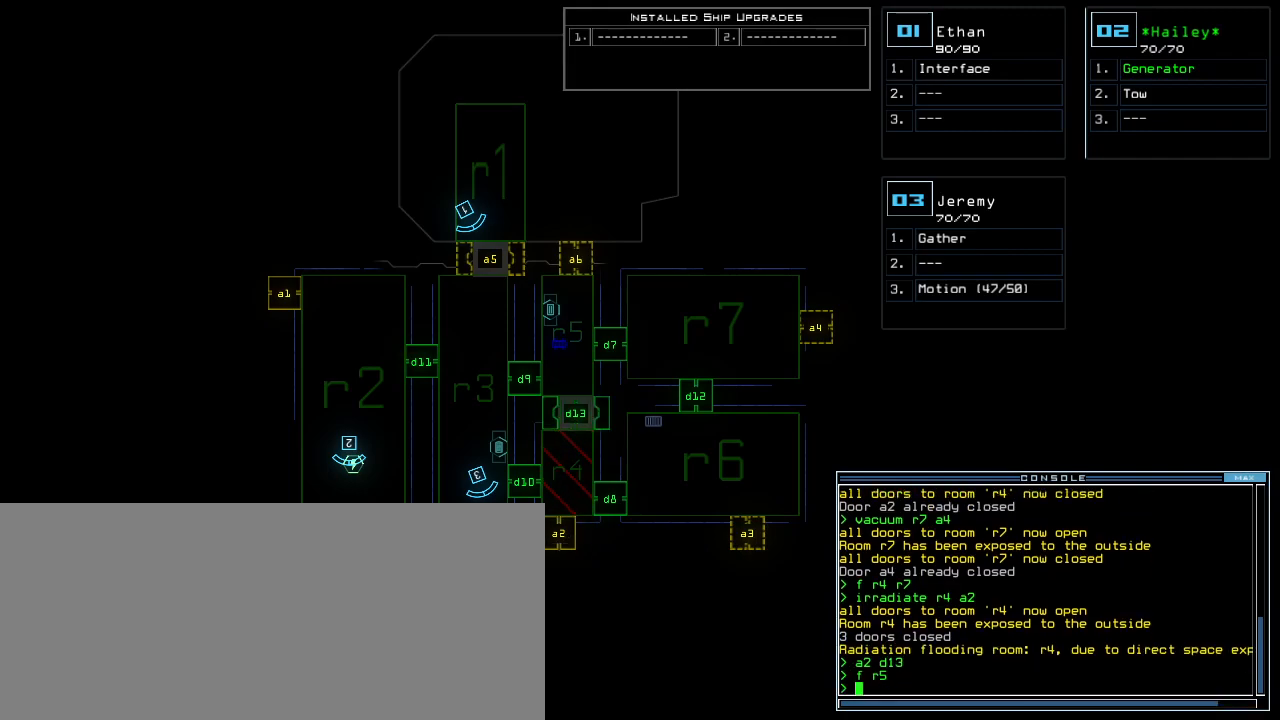
{"keys": ["left"], "events": [[100, "3", "down"], [120, "left", "down"], [200, "3", "up"]]}
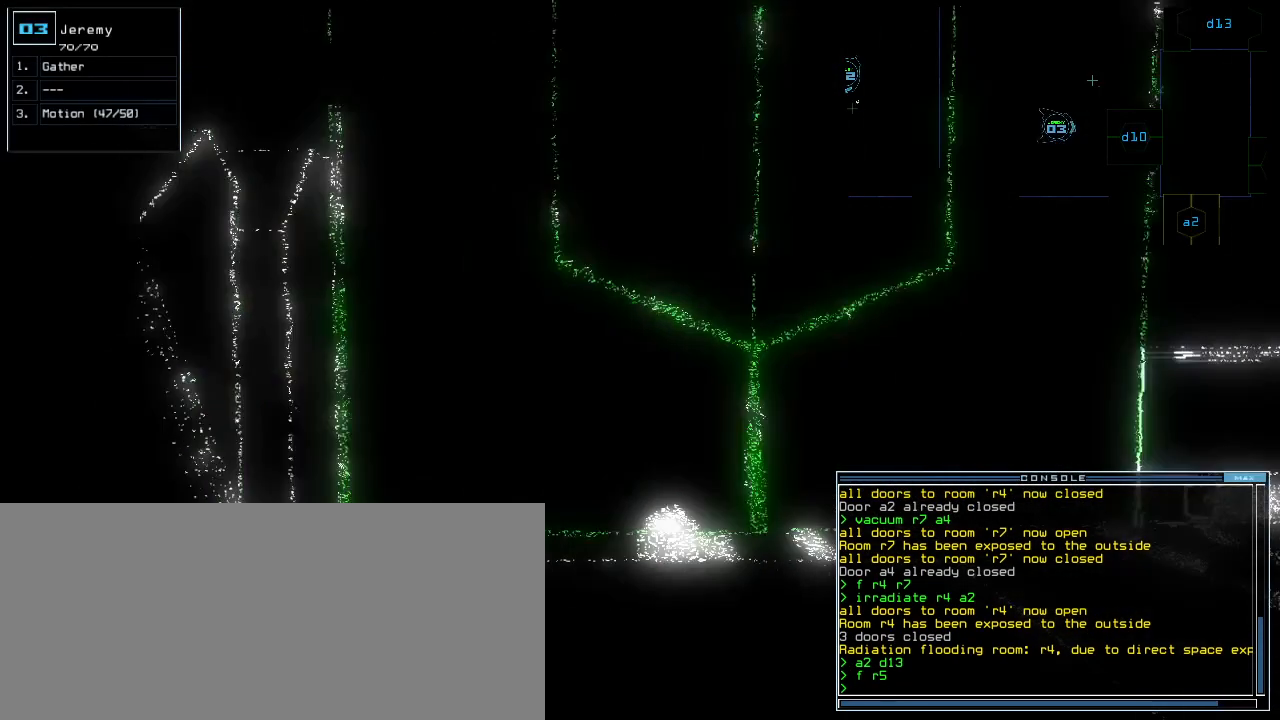
{"keys": ["left", "up"], "events": [[40, "up", "down"]]}
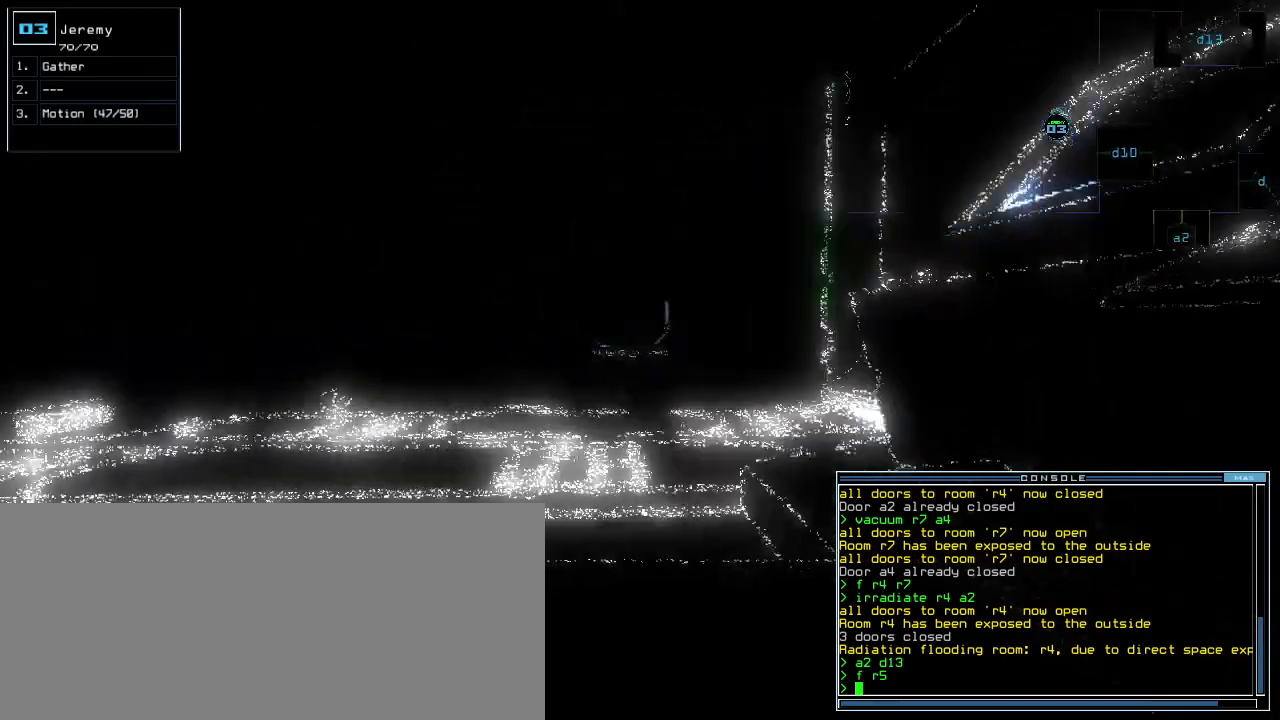
{"keys": ["up"], "events": [[100, "left", "up"], [380, "right", "down"], [440, "right", "up"]]}
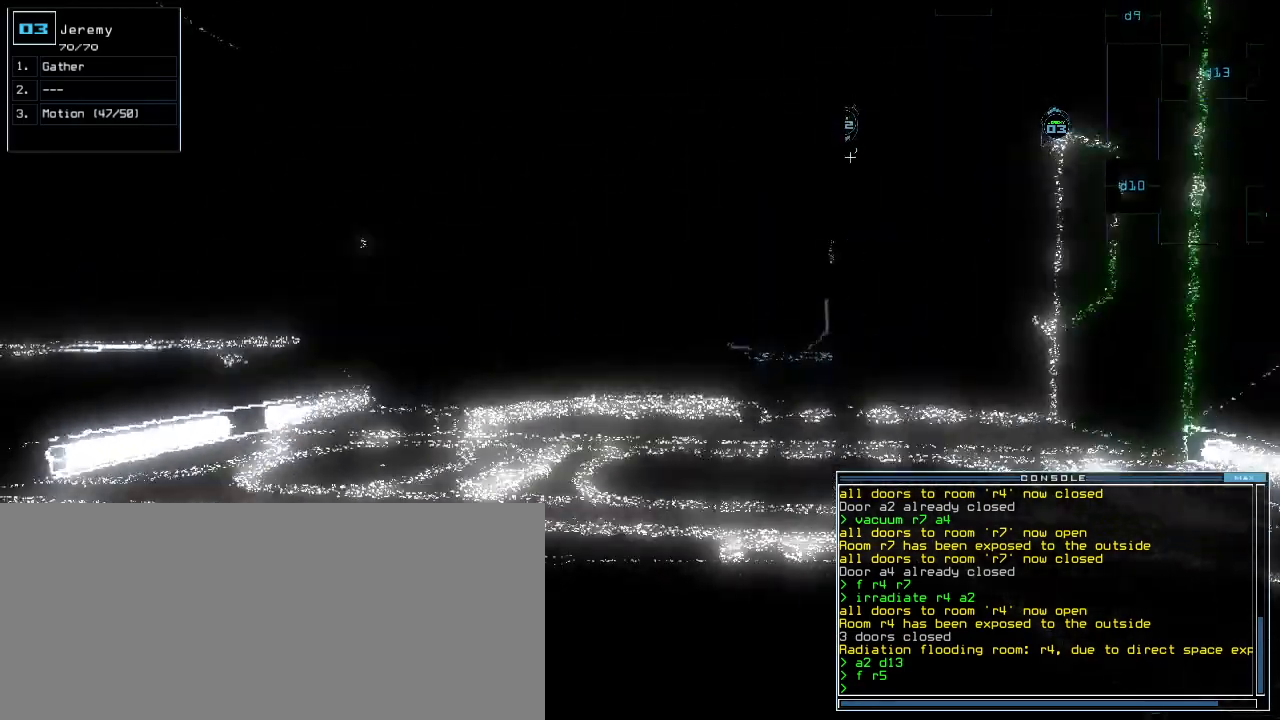
{"keys": ["up"]}